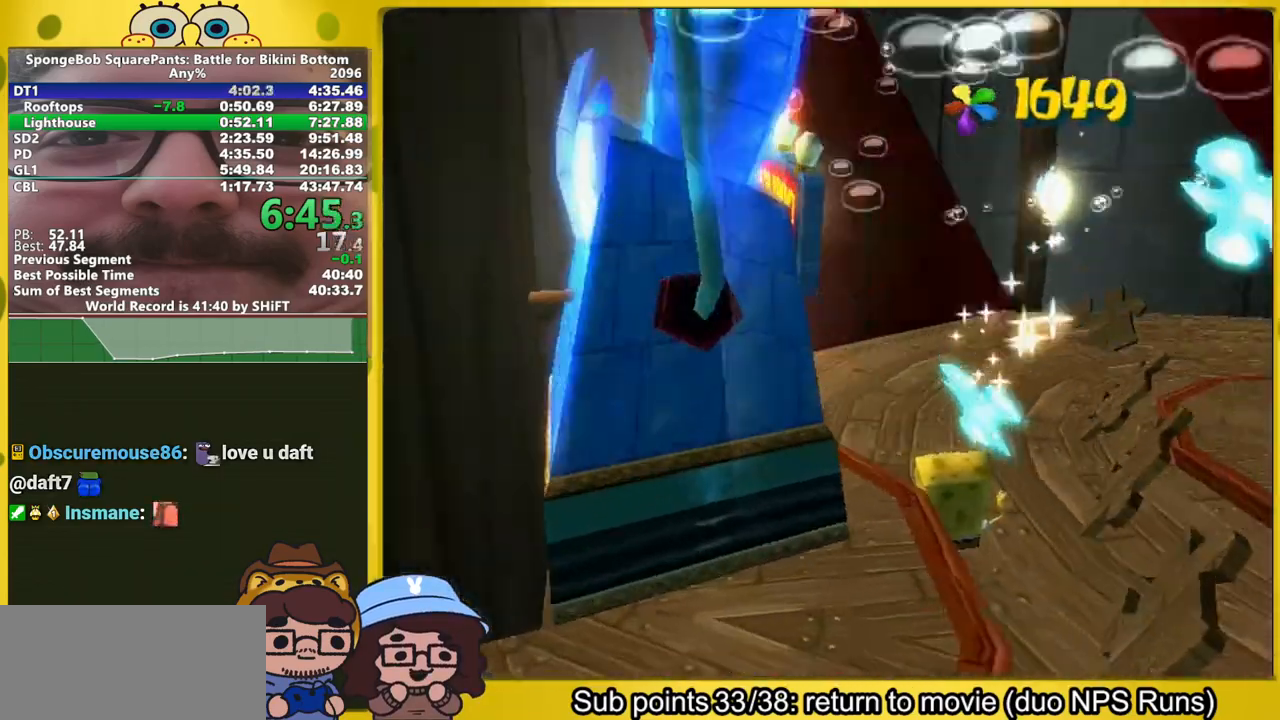
Gameplay with a controller (Xbox layout); each line is a JSON object with the inputs held at the frame after it. "events" lists button and stick changes between this image and that frame as [ms after this image, input, new state], when the widget could be followed in between. Not read: L2 L3 R2 R3 left_stick.
{"buttons": [], "right_stick": "up", "events": [[483, "right_stick", "up"]]}
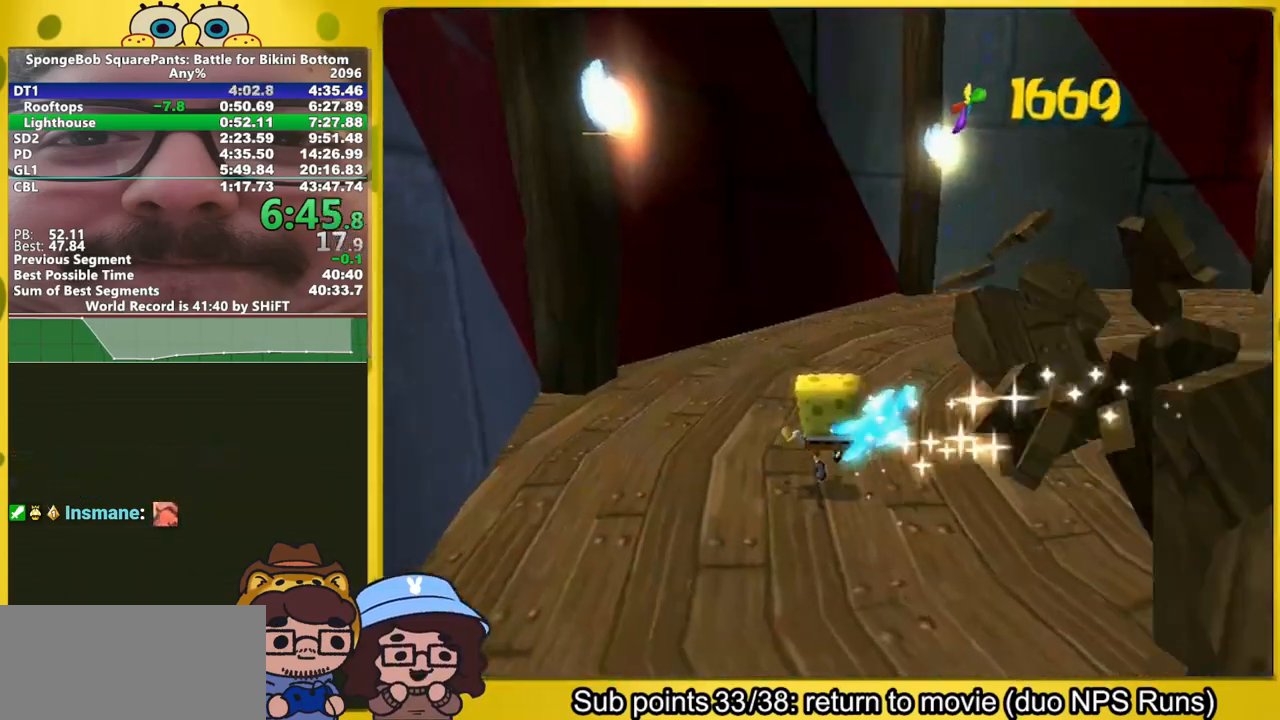
{"buttons": [], "right_stick": "up", "events": []}
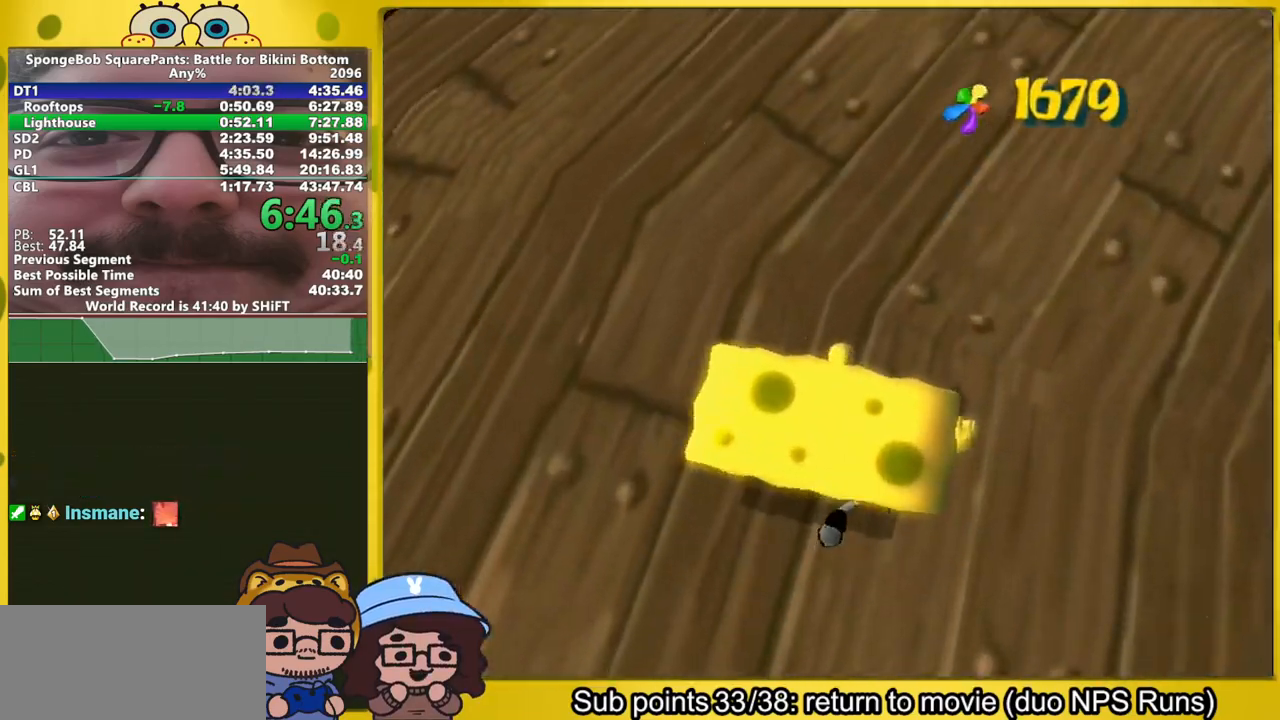
{"buttons": [], "right_stick": "up", "events": []}
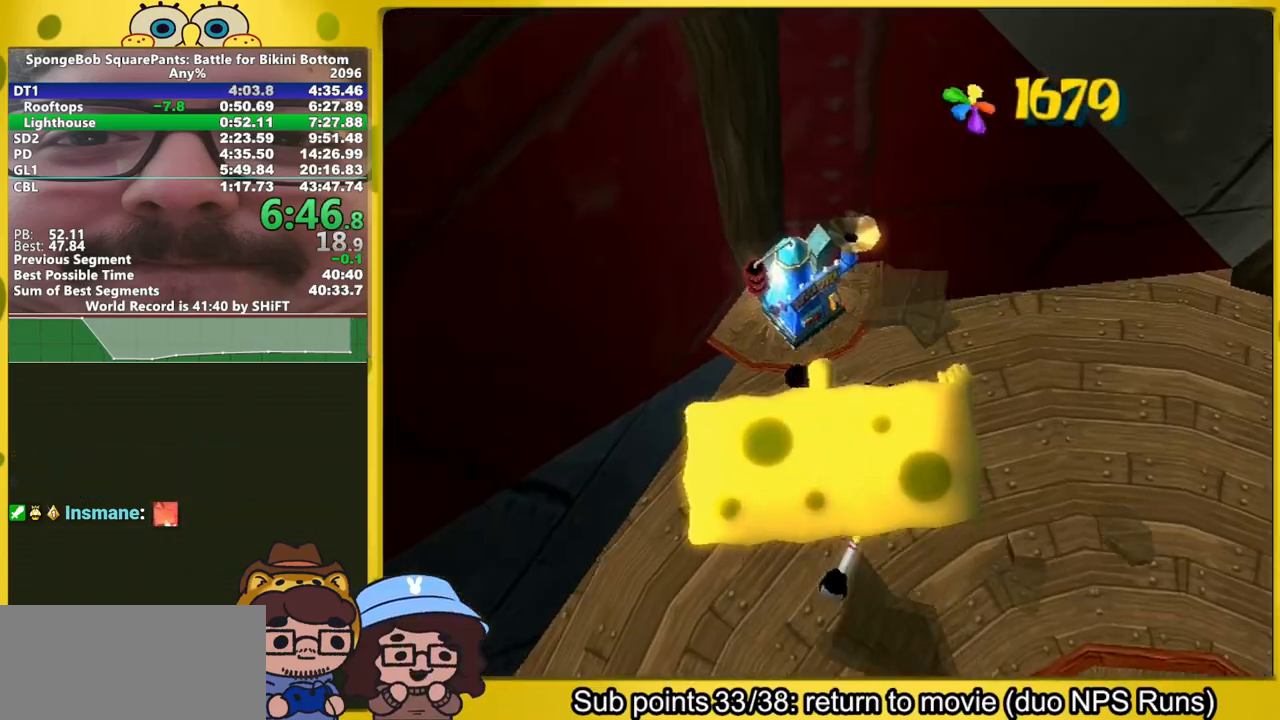
{"buttons": [], "right_stick": "center", "events": [[83, "right_stick", "center"]]}
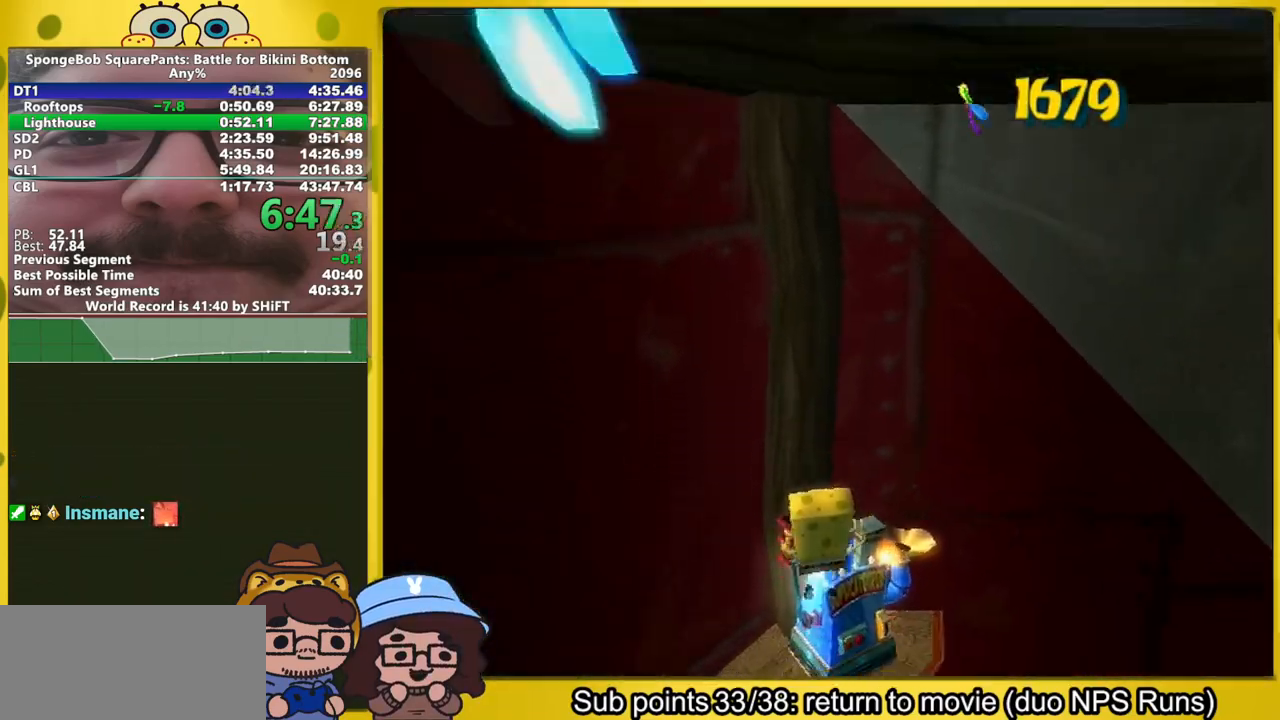
{"buttons": [], "right_stick": "left", "events": [[17, "X", "down"], [17, "right_stick", "left"], [100, "X", "up"]]}
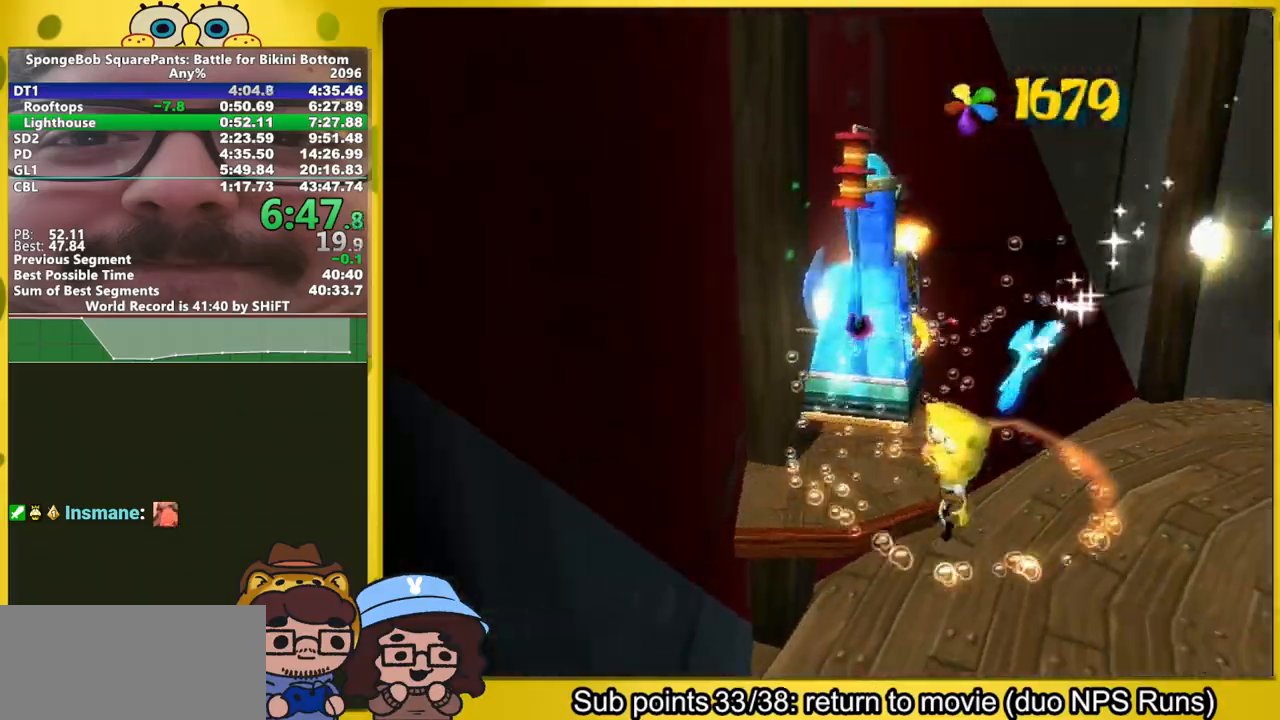
{"buttons": [], "right_stick": "center", "events": [[450, "right_stick", "center"]]}
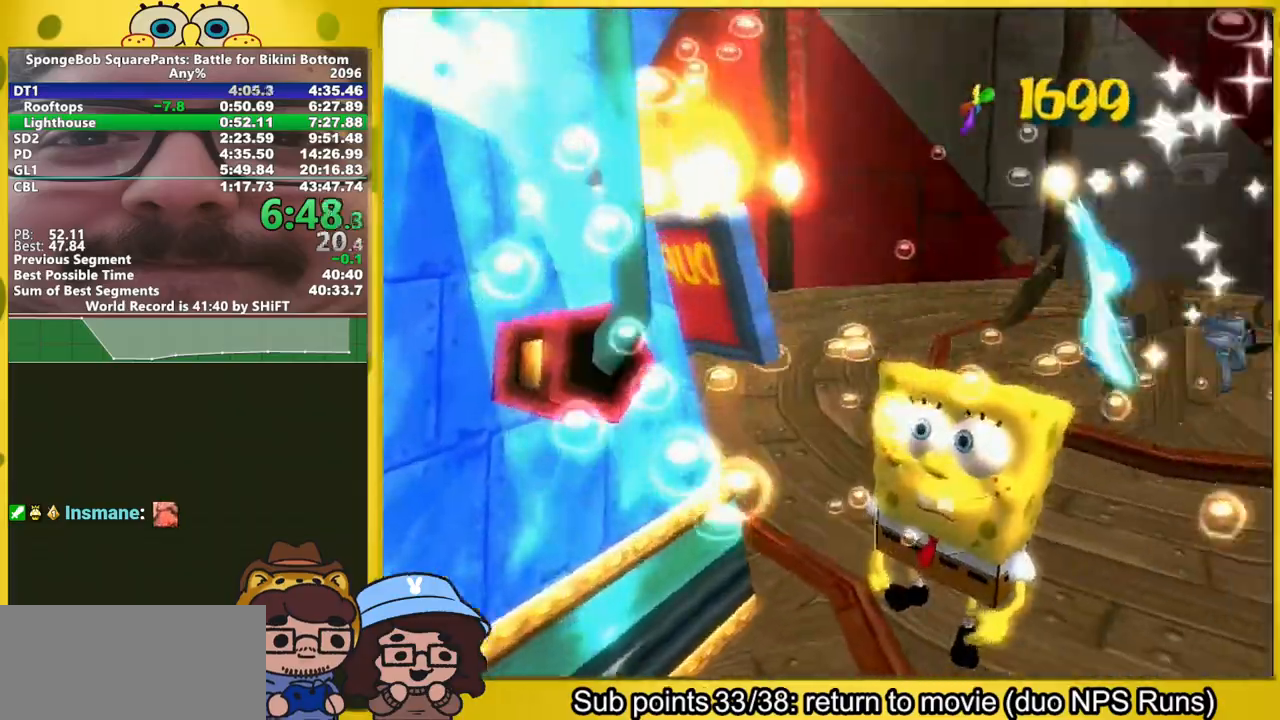
{"buttons": ["A"], "right_stick": "center", "events": [[483, "A", "down"]]}
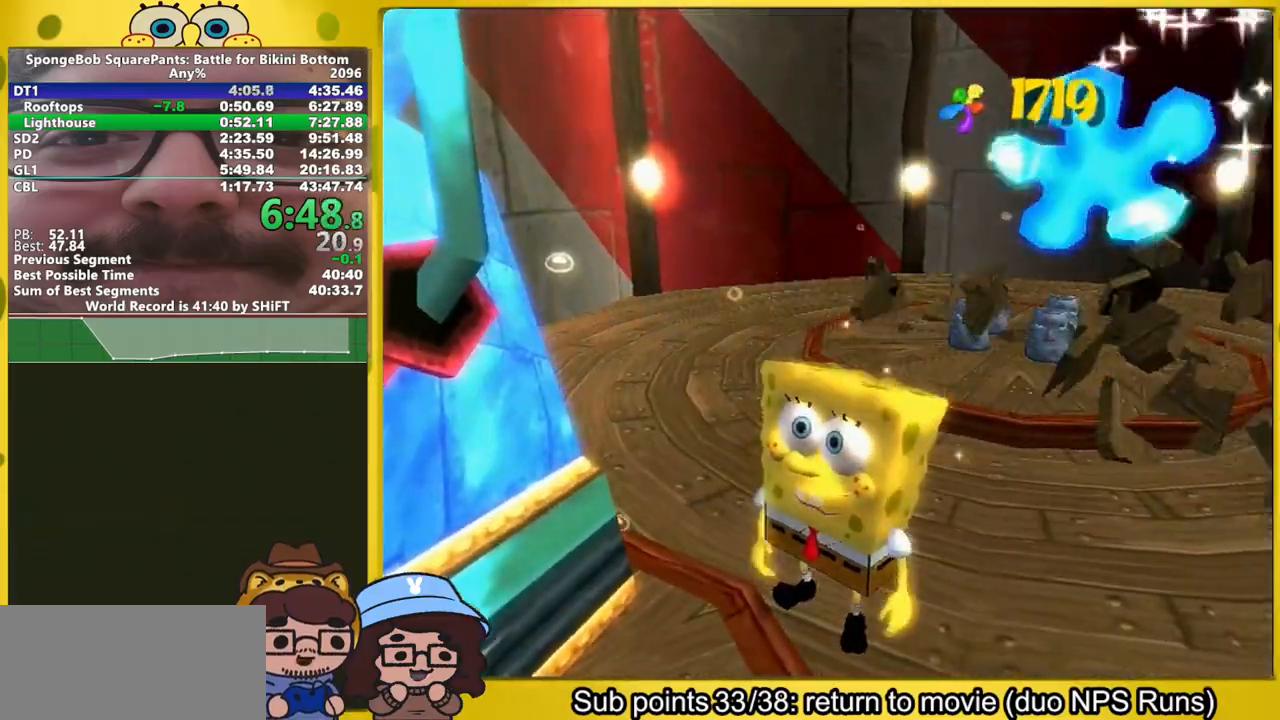
{"buttons": [], "right_stick": "center", "events": [[17, "A", "up"], [417, "B", "down"], [433, "B", "up"]]}
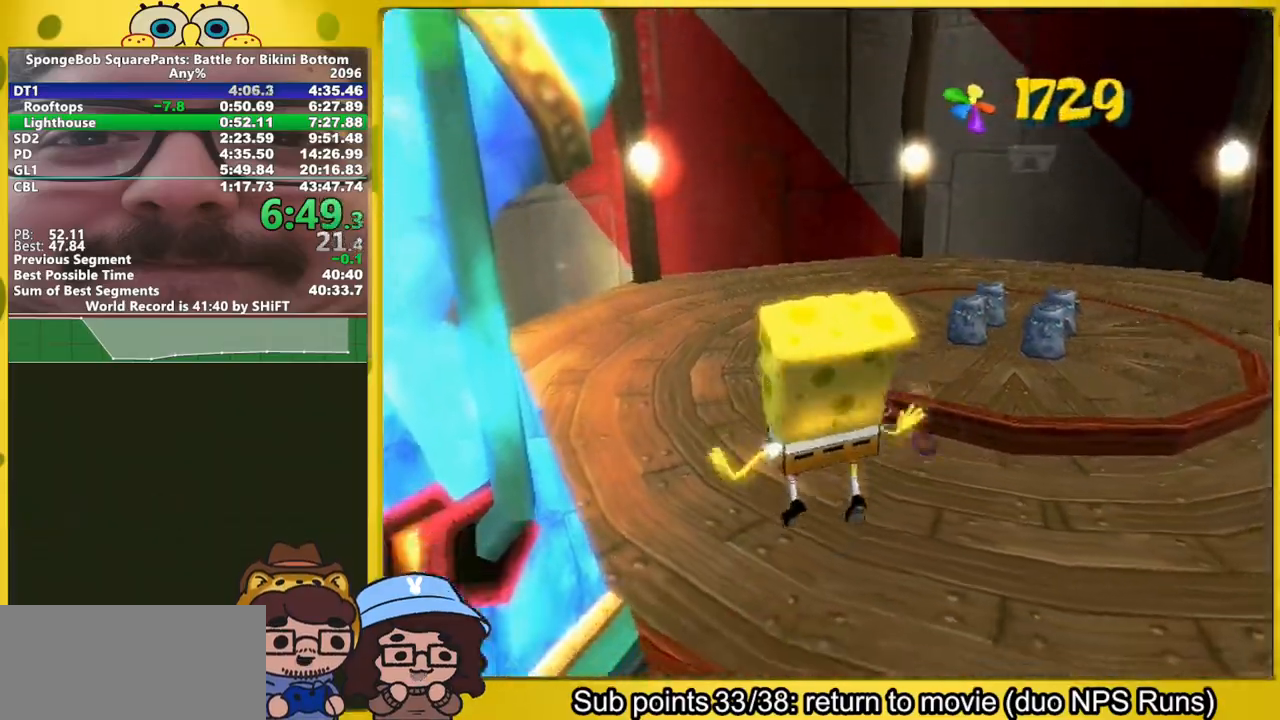
{"buttons": [], "right_stick": "center", "events": [[117, "right_stick", "left"], [183, "right_stick", "center"]]}
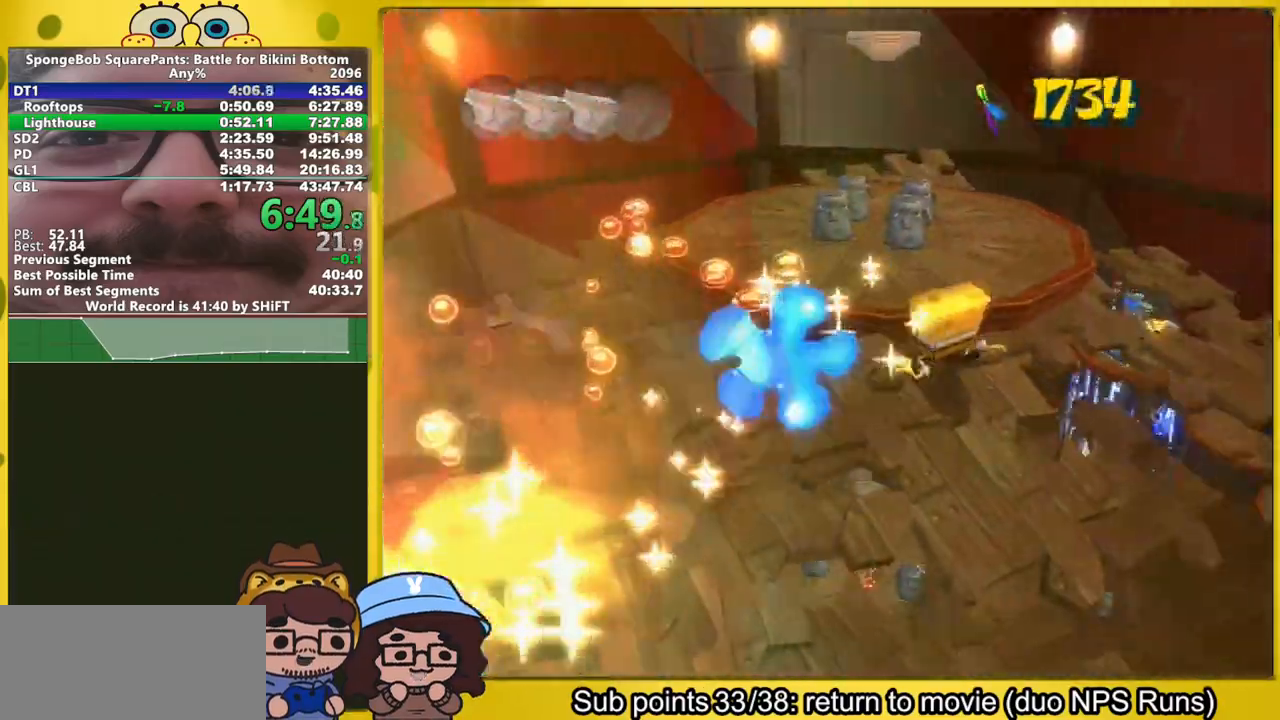
{"buttons": [], "right_stick": "center", "events": []}
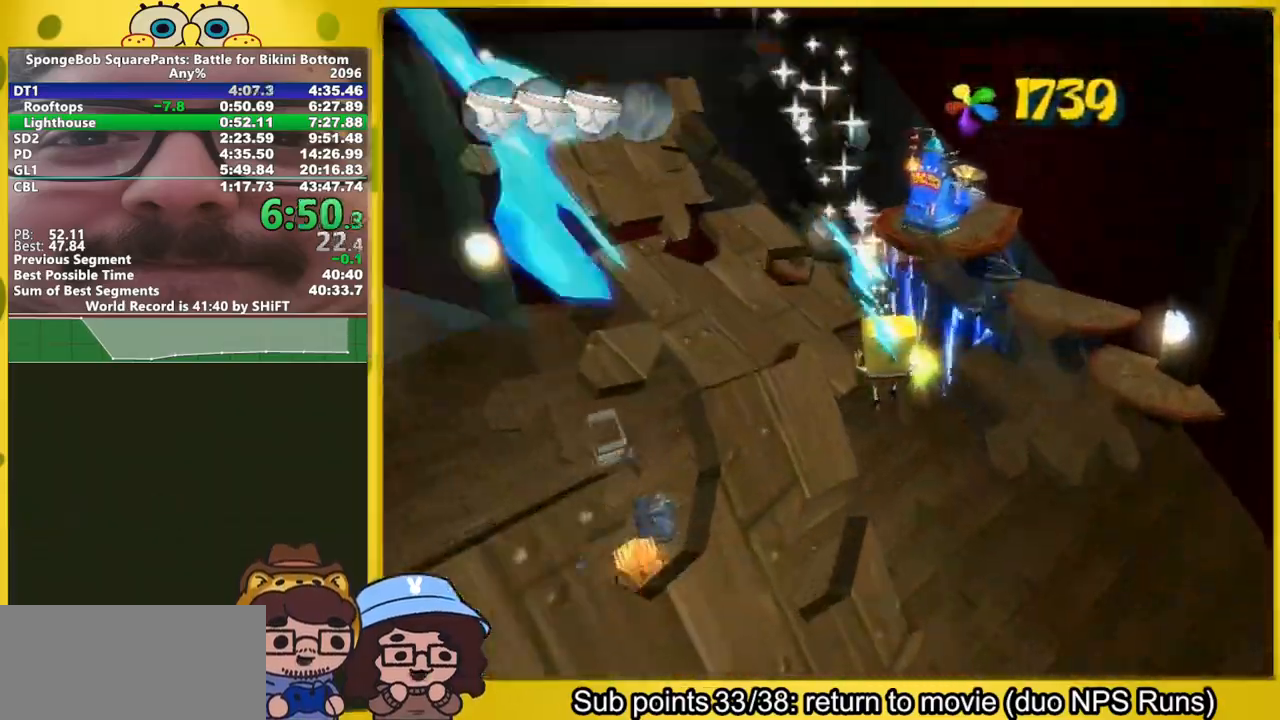
{"buttons": ["A", "X"], "right_stick": "center", "events": [[83, "A", "down"], [500, "X", "down"]]}
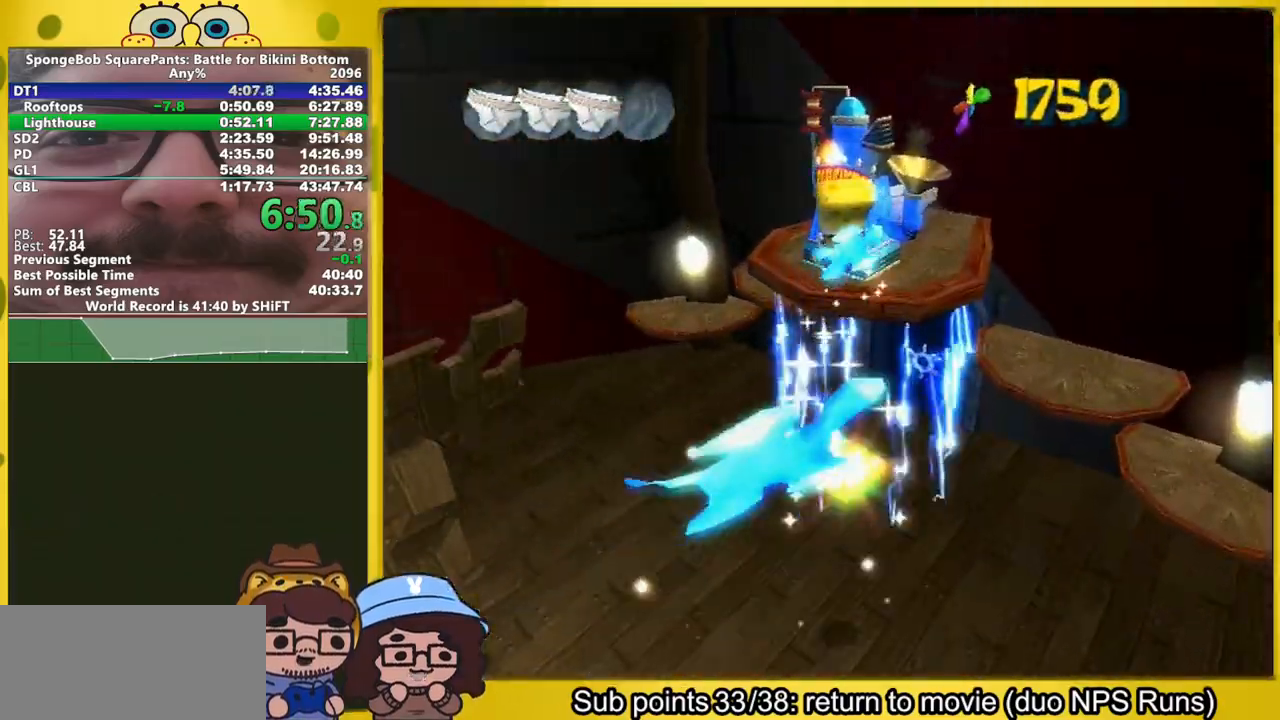
{"buttons": [], "right_stick": "right", "events": [[50, "A", "up"], [100, "X", "up"], [217, "right_stick", "right"]]}
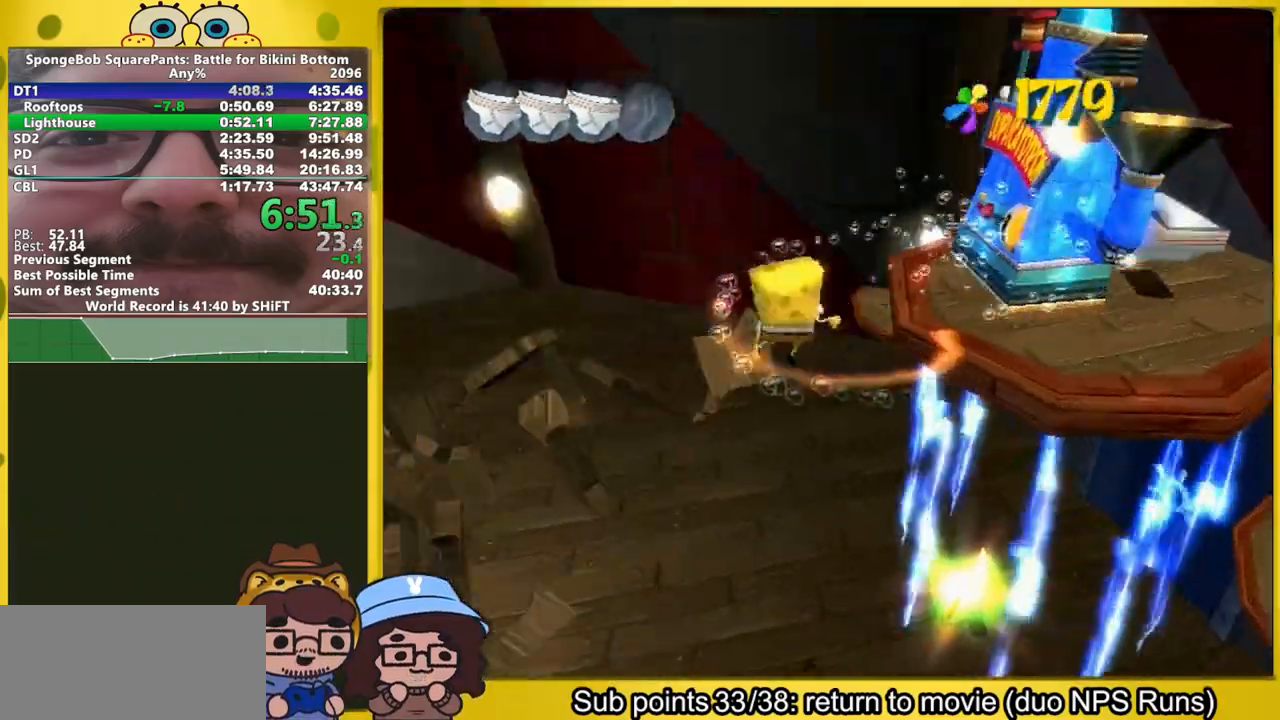
{"buttons": ["A"], "right_stick": "center", "events": [[400, "right_stick", "center"], [467, "A", "down"]]}
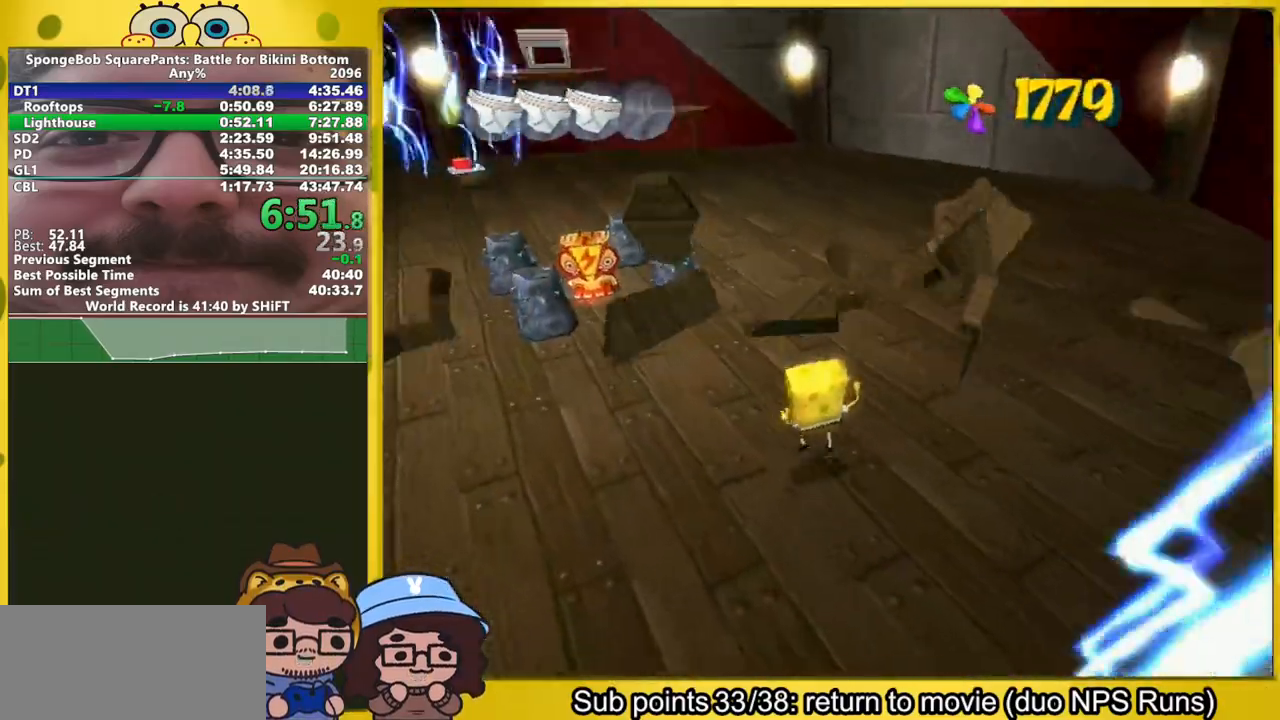
{"buttons": [], "right_stick": "right", "events": [[200, "A", "up"], [317, "right_stick", "right"]]}
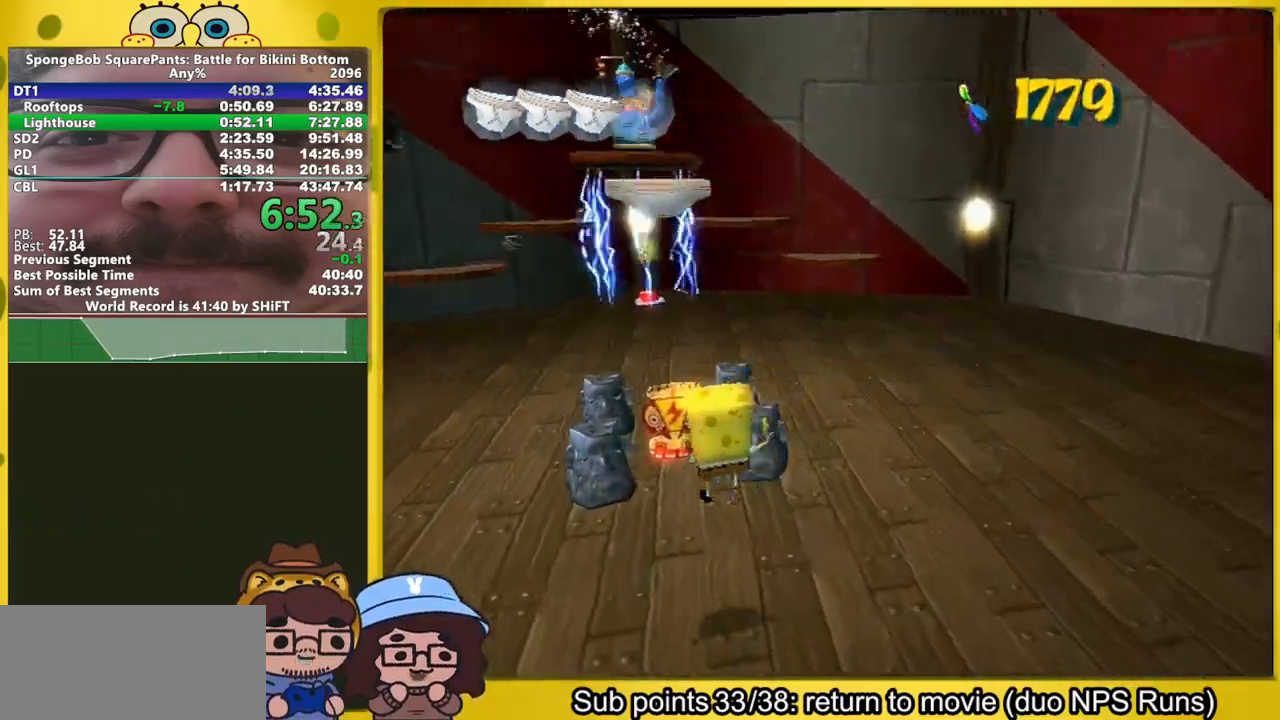
{"buttons": ["A"], "right_stick": "center", "events": [[33, "right_stick", "center"], [383, "A", "down"]]}
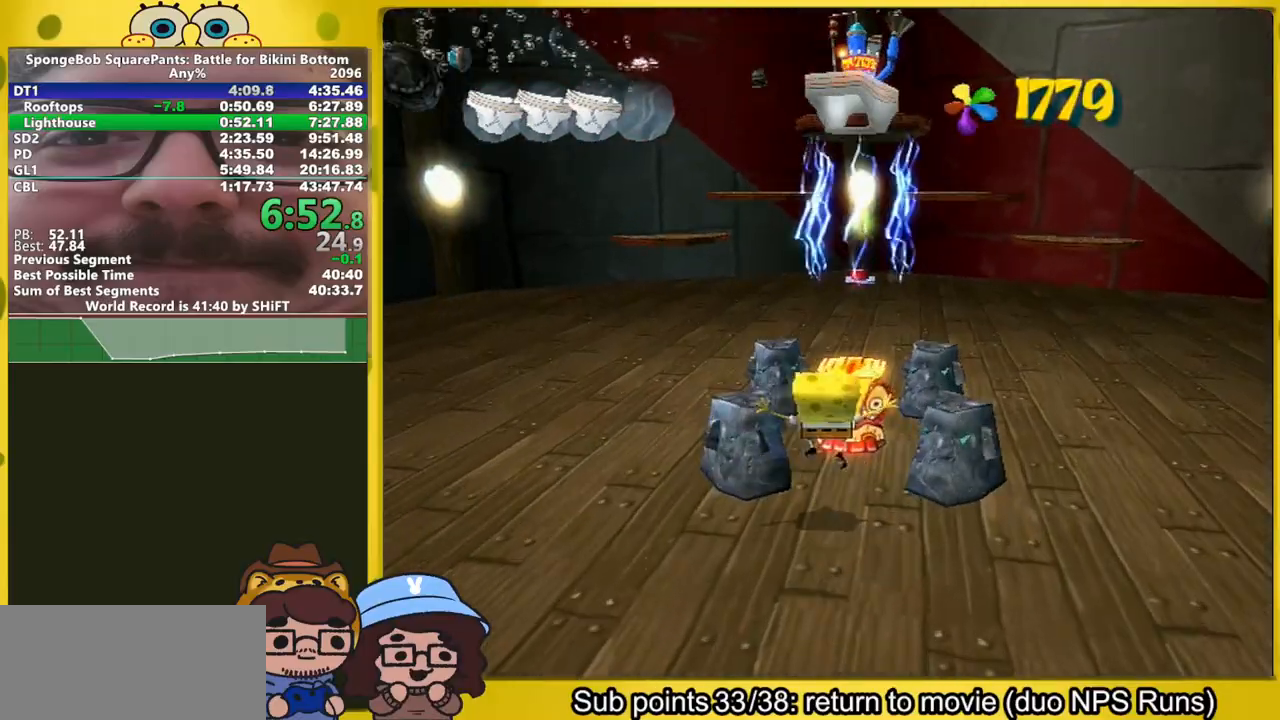
{"buttons": ["A"], "right_stick": "center", "events": [[100, "A", "up"], [450, "A", "down"]]}
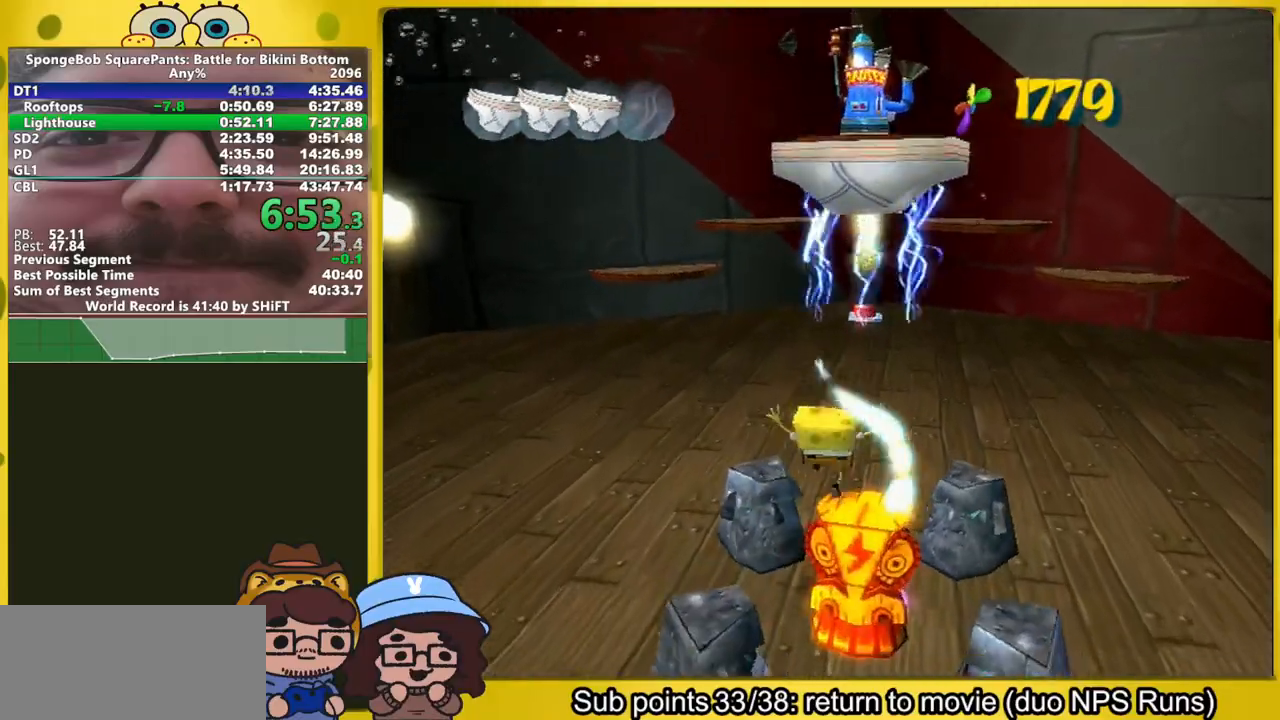
{"buttons": [], "right_stick": "center", "events": [[67, "A", "up"], [233, "A", "down"], [483, "A", "up"]]}
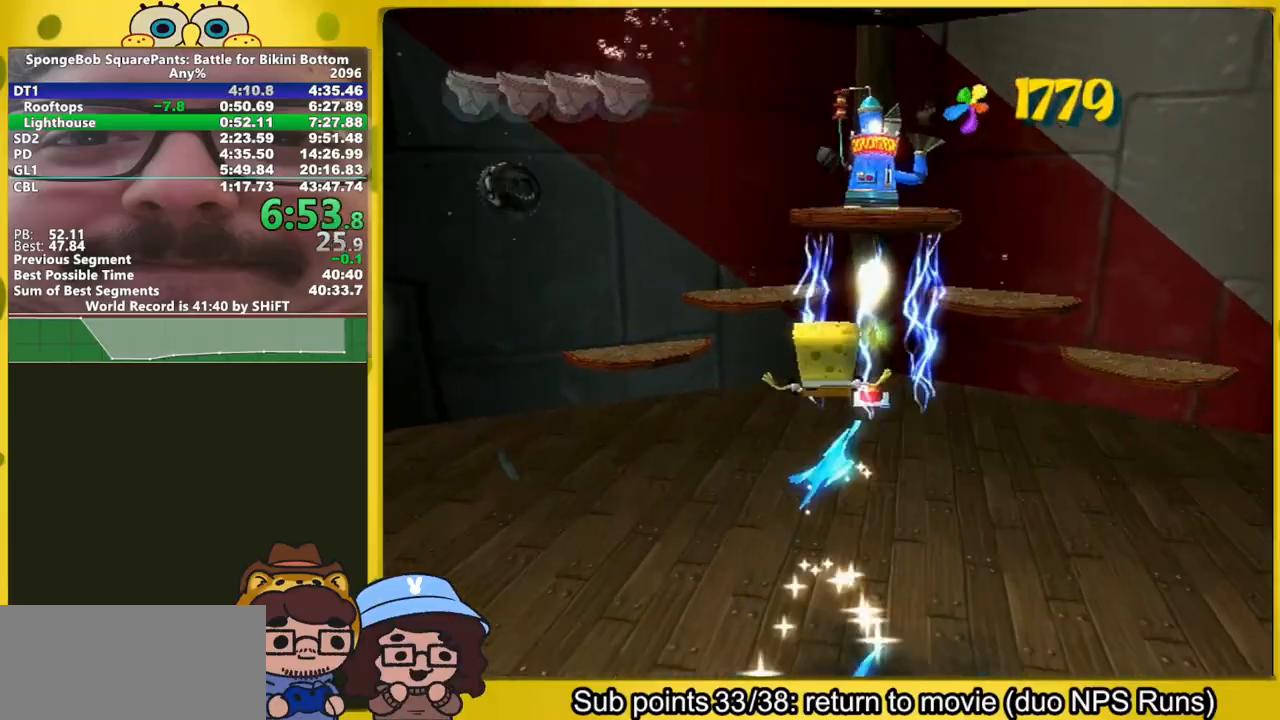
{"buttons": [], "right_stick": "center", "events": [[233, "right_stick", "left"], [333, "right_stick", "center"]]}
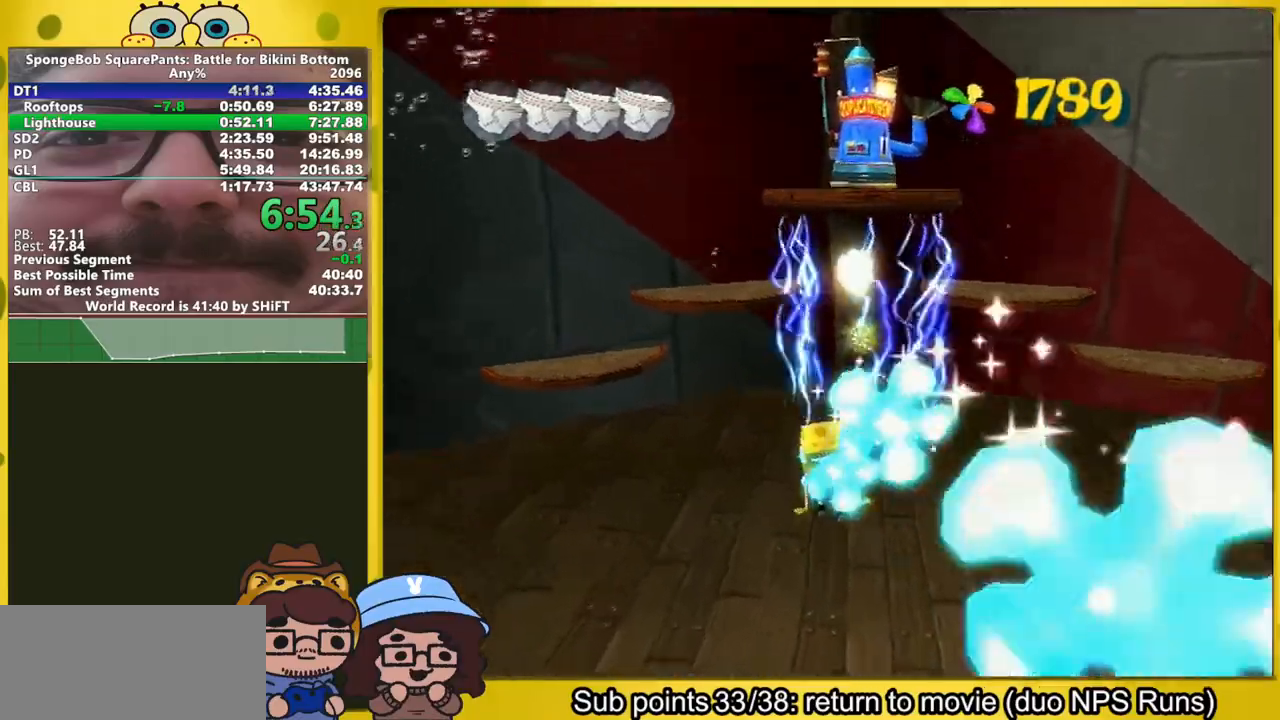
{"buttons": [], "right_stick": "center", "events": [[83, "right_stick", "left"], [167, "right_stick", "center"]]}
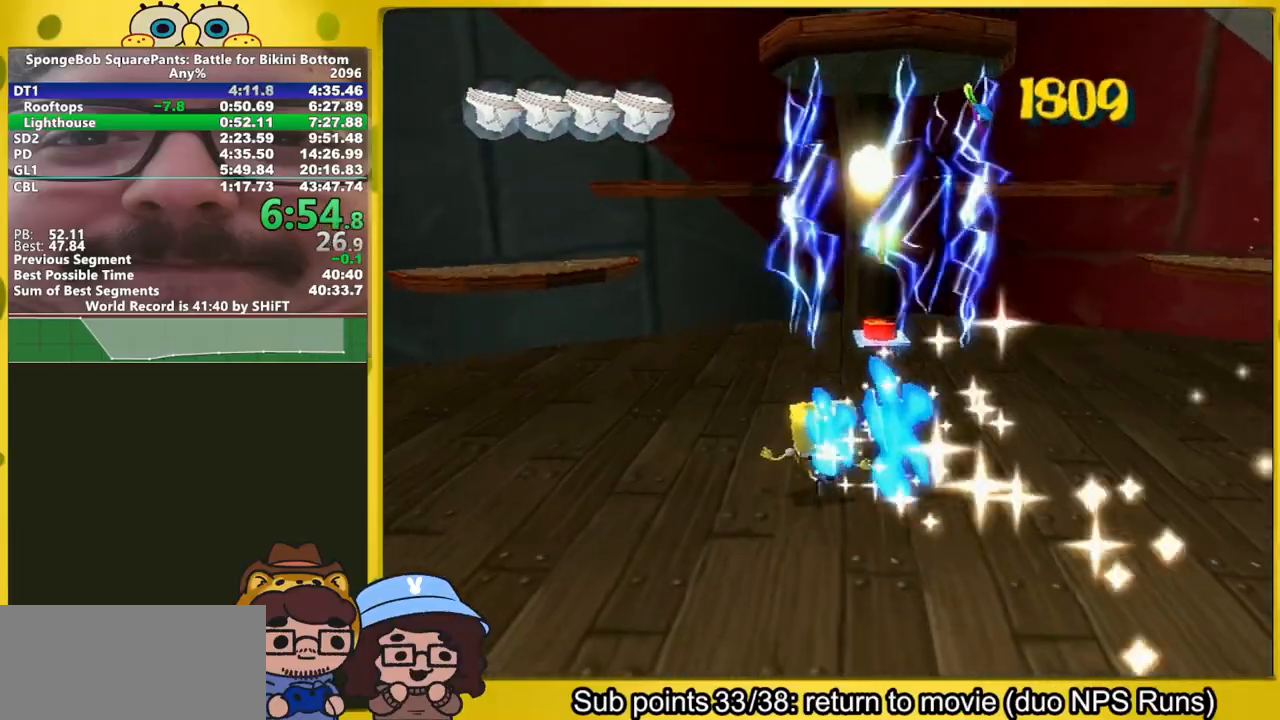
{"buttons": [], "right_stick": "center", "events": []}
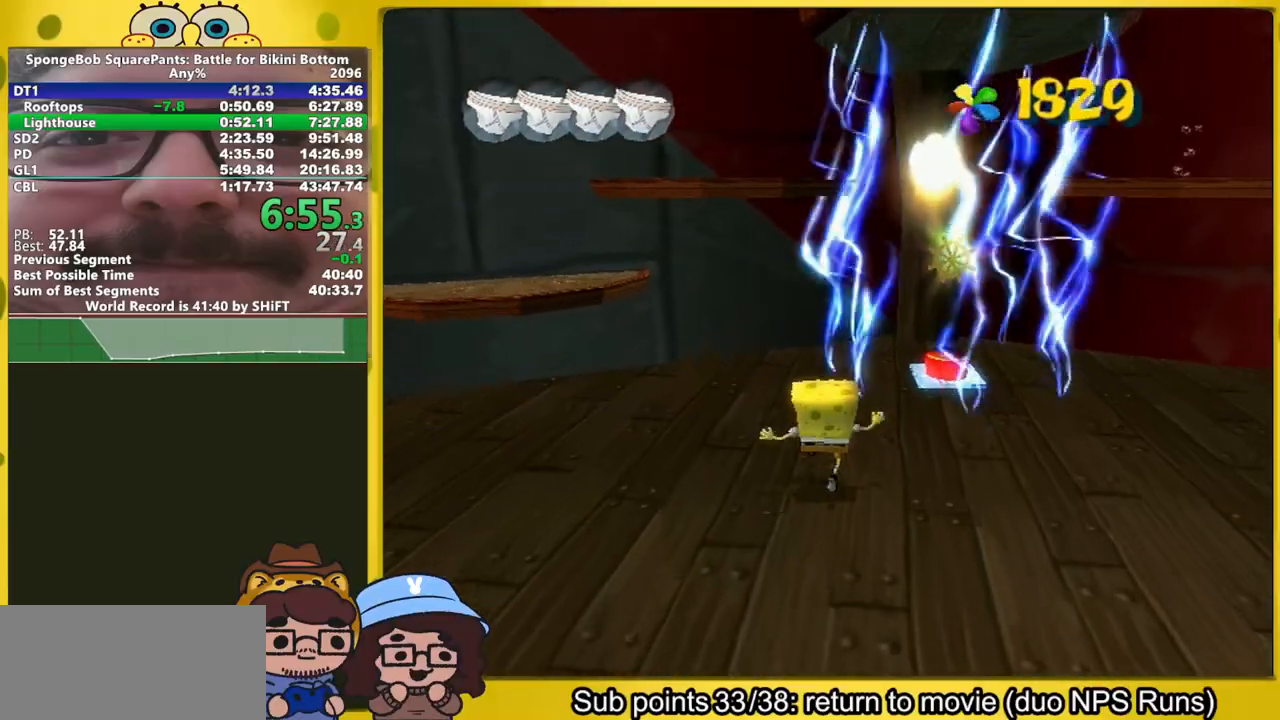
{"buttons": [], "right_stick": "center", "events": []}
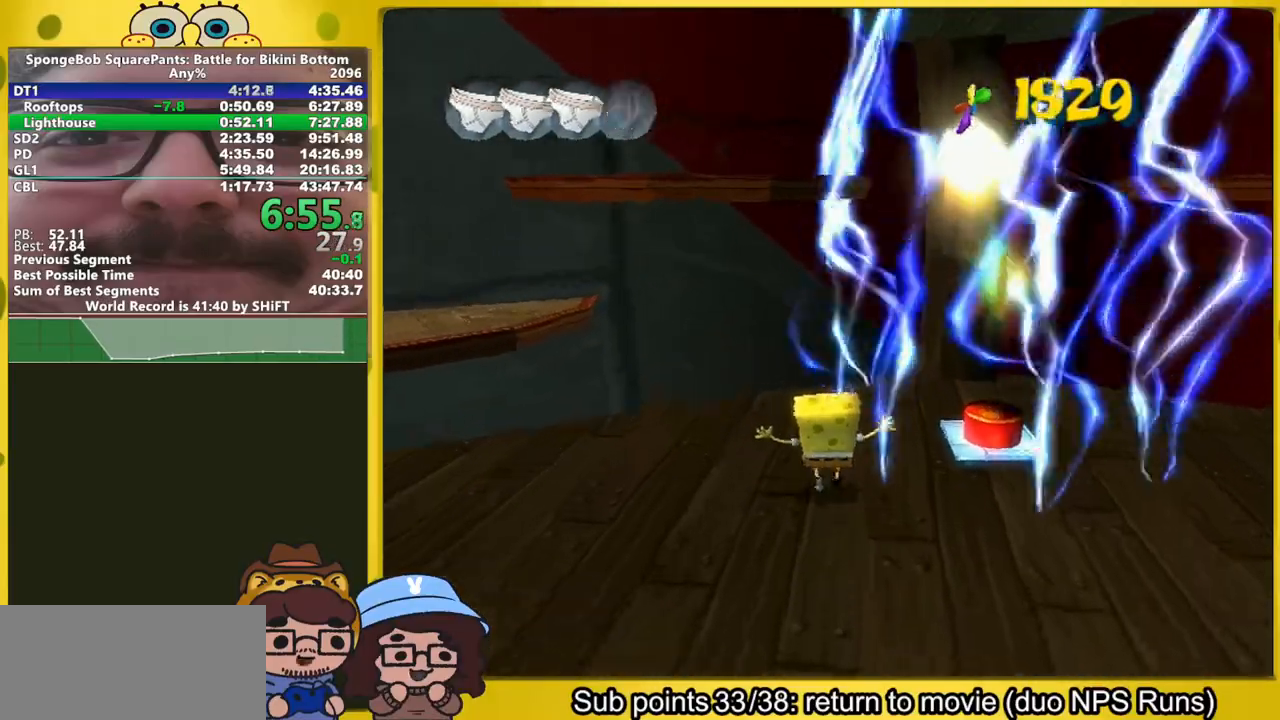
{"buttons": [], "right_stick": "center", "events": []}
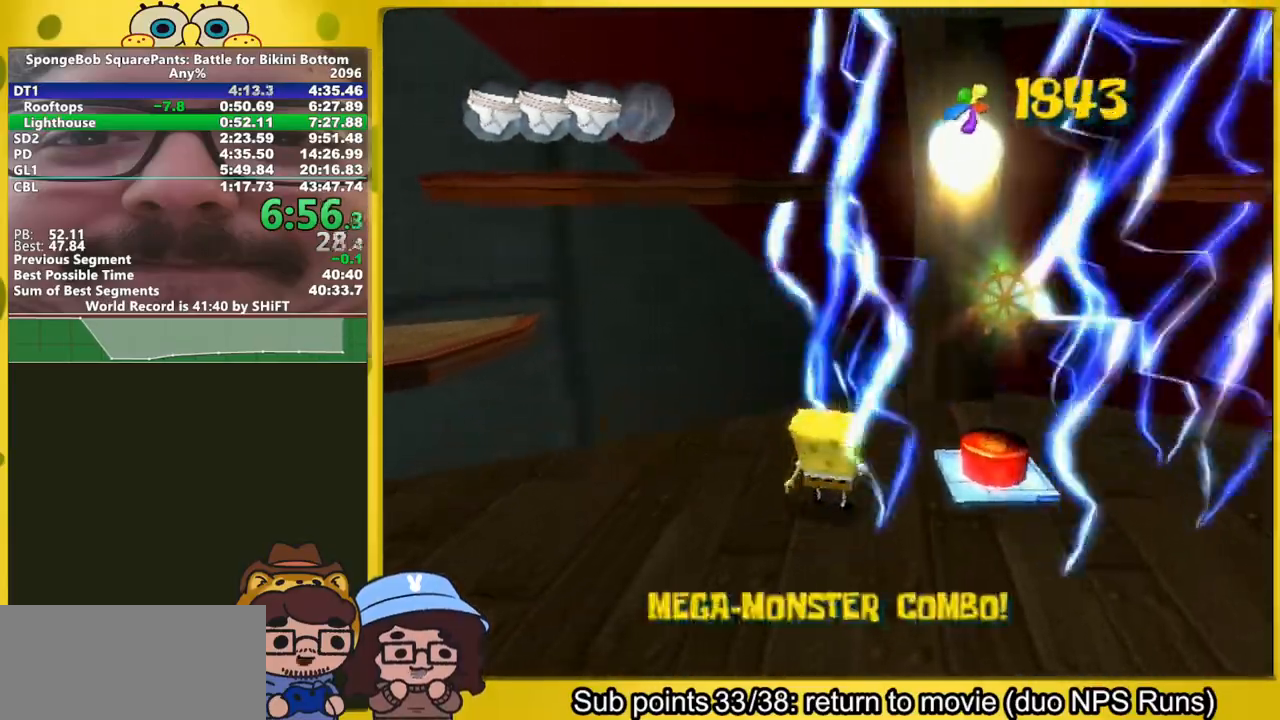
{"buttons": [], "right_stick": "center", "events": [[167, "A", "down"], [350, "A", "up"]]}
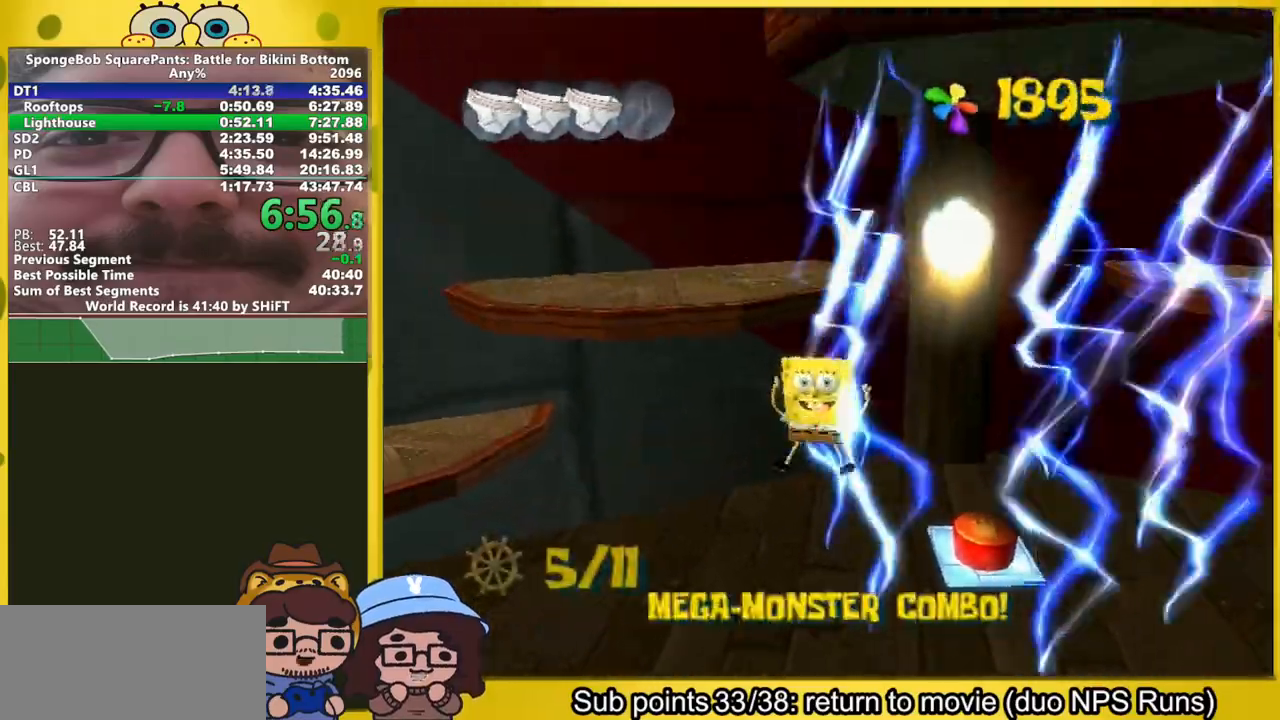
{"buttons": [], "right_stick": "center", "events": [[33, "A", "down"], [417, "A", "up"]]}
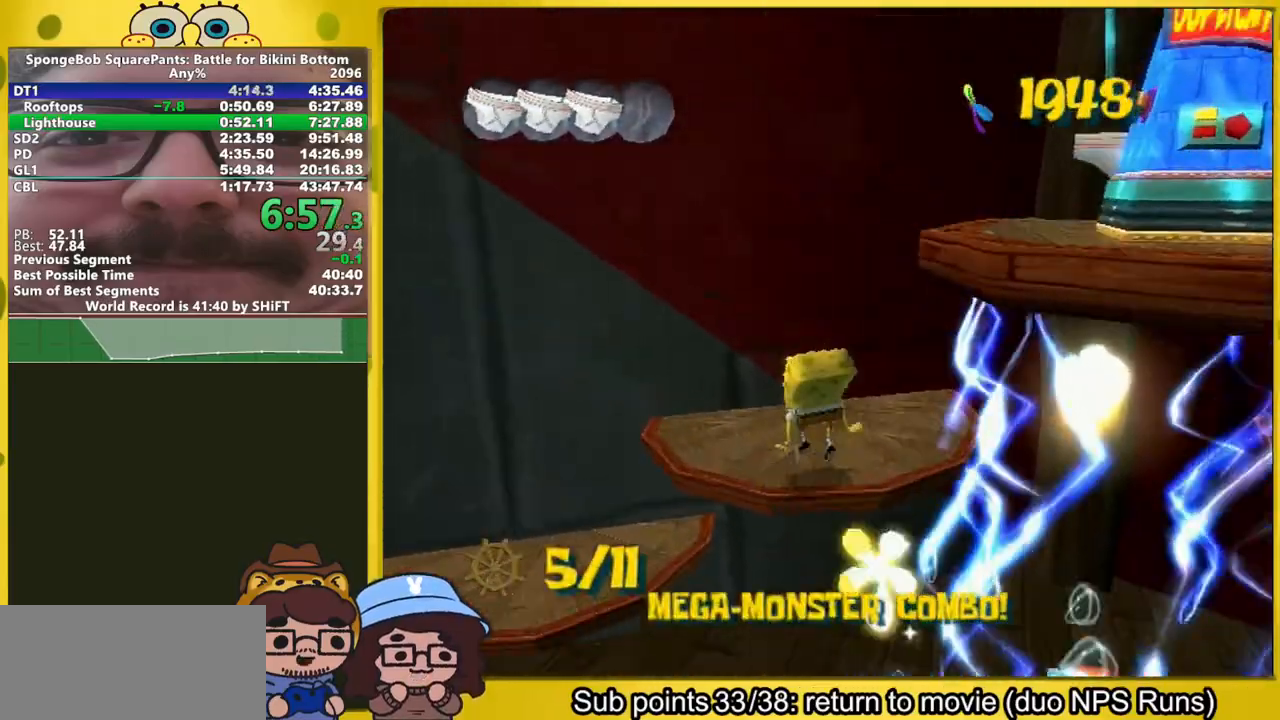
{"buttons": ["X"], "right_stick": "center", "events": [[33, "A", "down"], [133, "A", "up"], [267, "A", "down"], [483, "A", "up"], [483, "X", "down"]]}
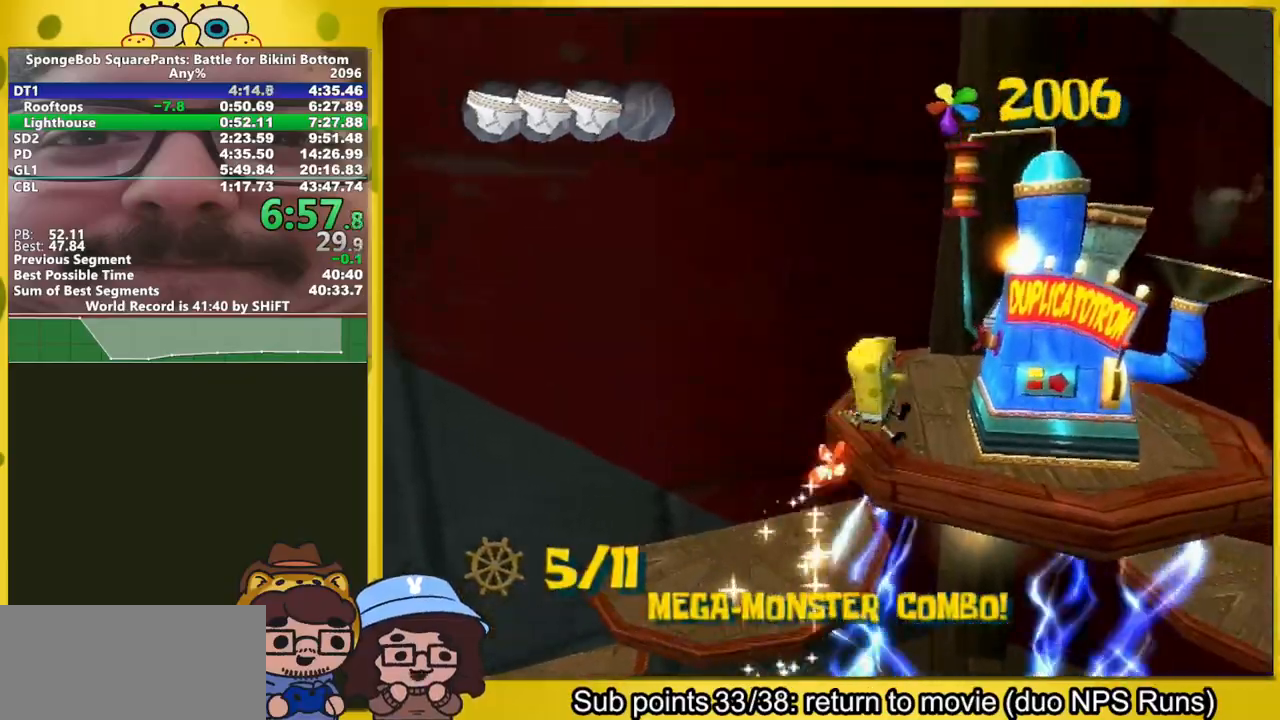
{"buttons": [], "right_stick": "left", "events": [[67, "X", "up"], [133, "right_stick", "left"]]}
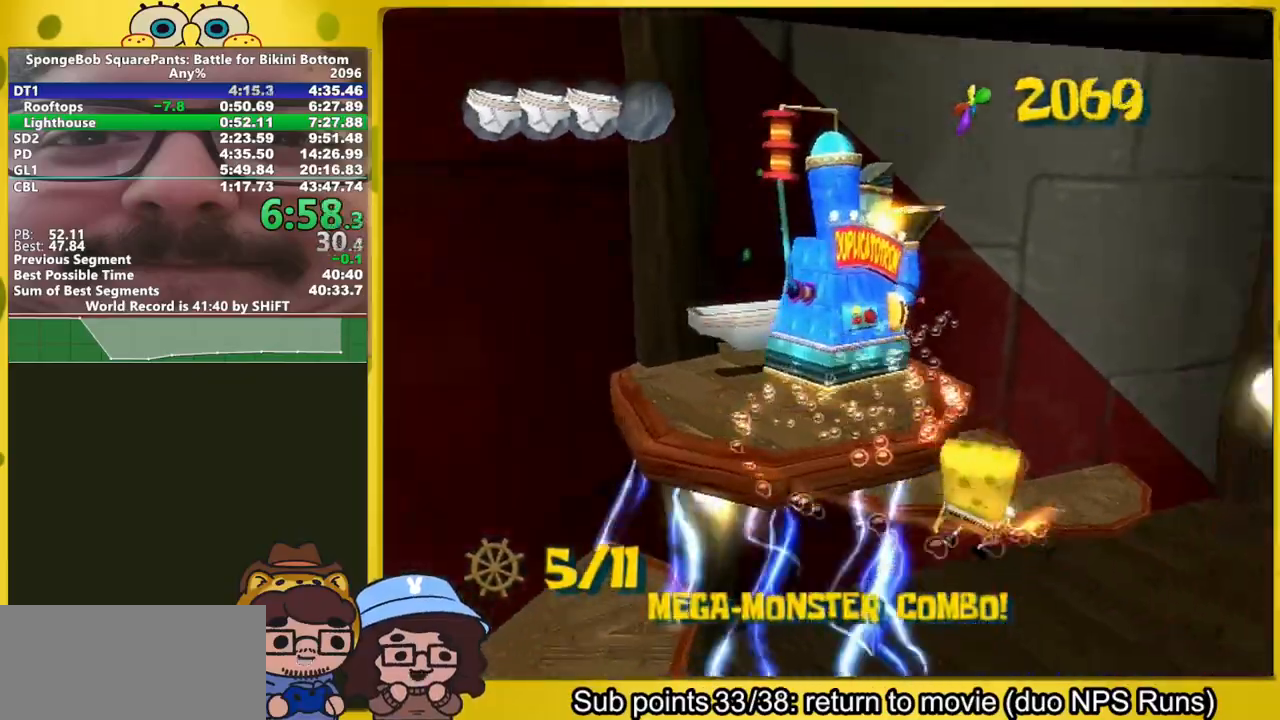
{"buttons": [], "right_stick": "left", "events": [[267, "X", "down"], [333, "X", "up"]]}
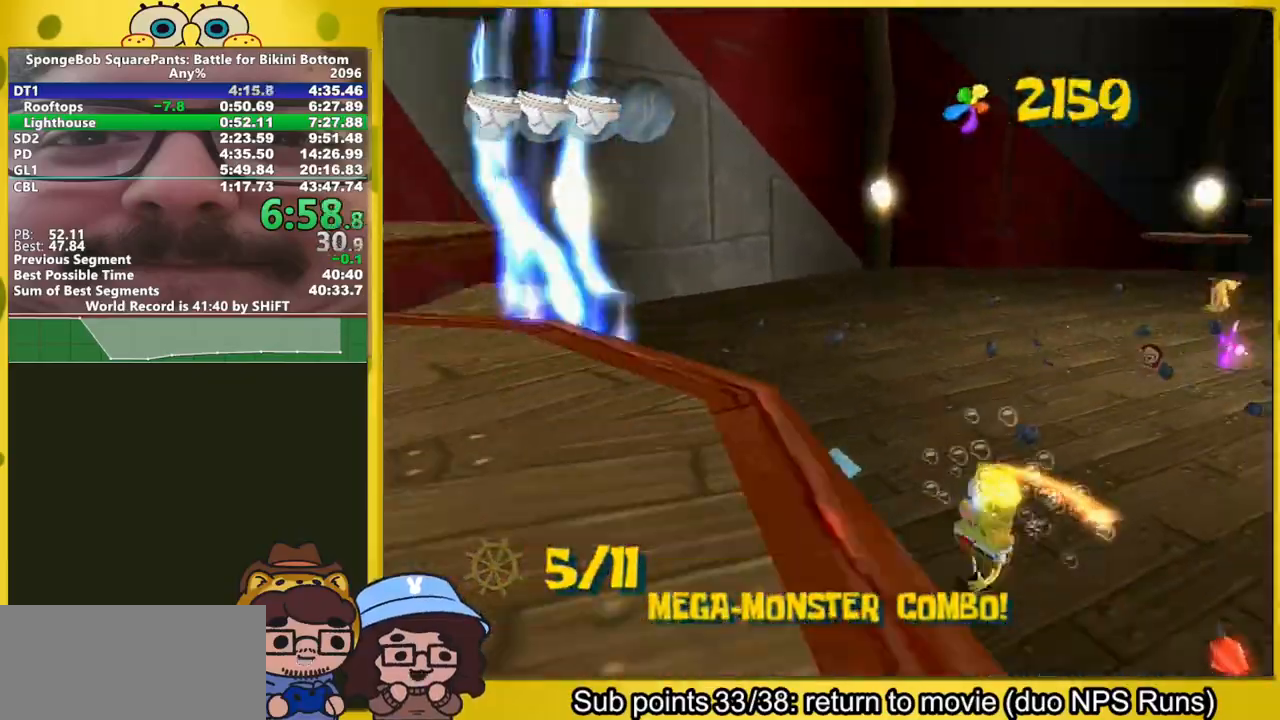
{"buttons": [], "right_stick": "center", "events": [[317, "right_stick", "center"]]}
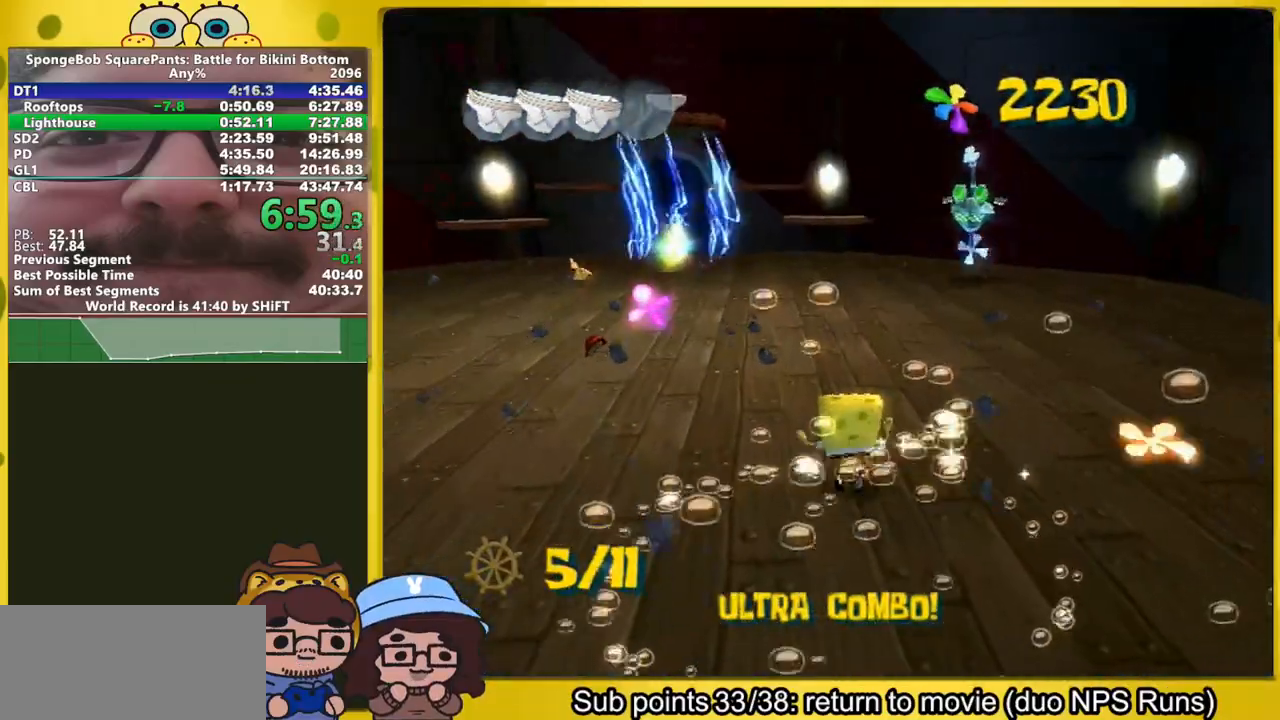
{"buttons": [], "right_stick": "center", "events": []}
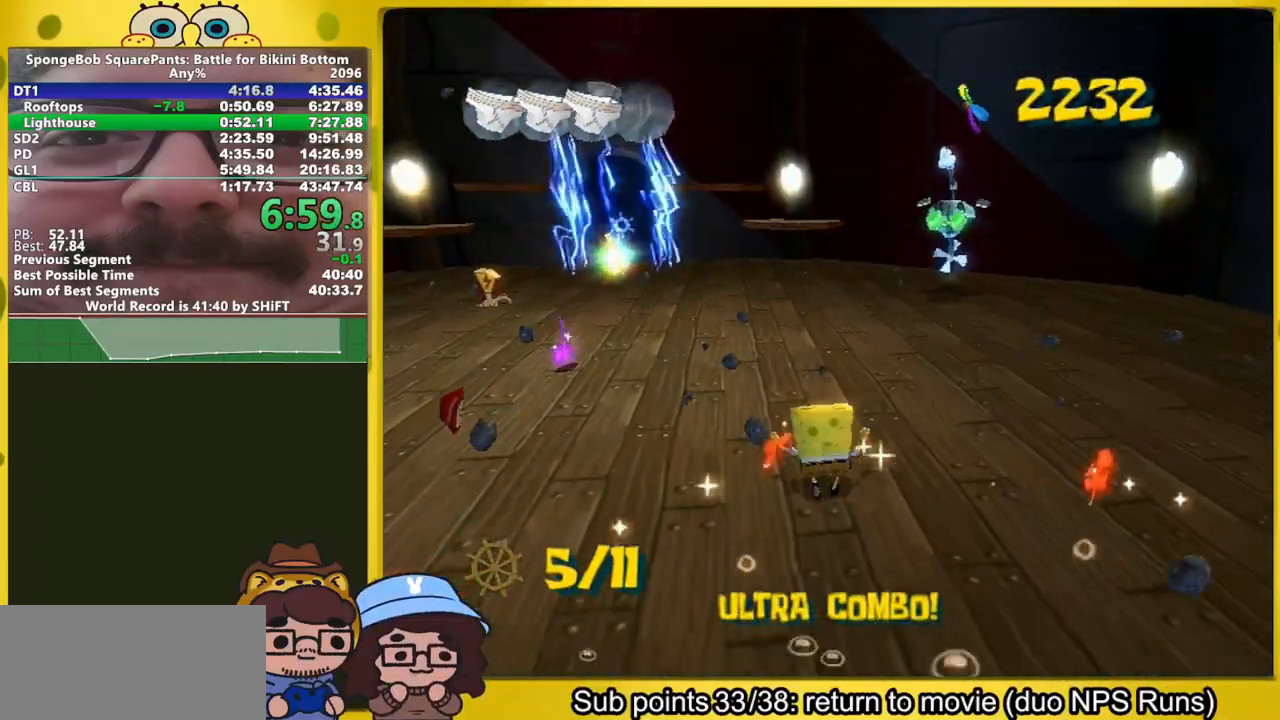
{"buttons": [], "right_stick": "center", "events": [[83, "right_stick", "left"], [317, "right_stick", "center"]]}